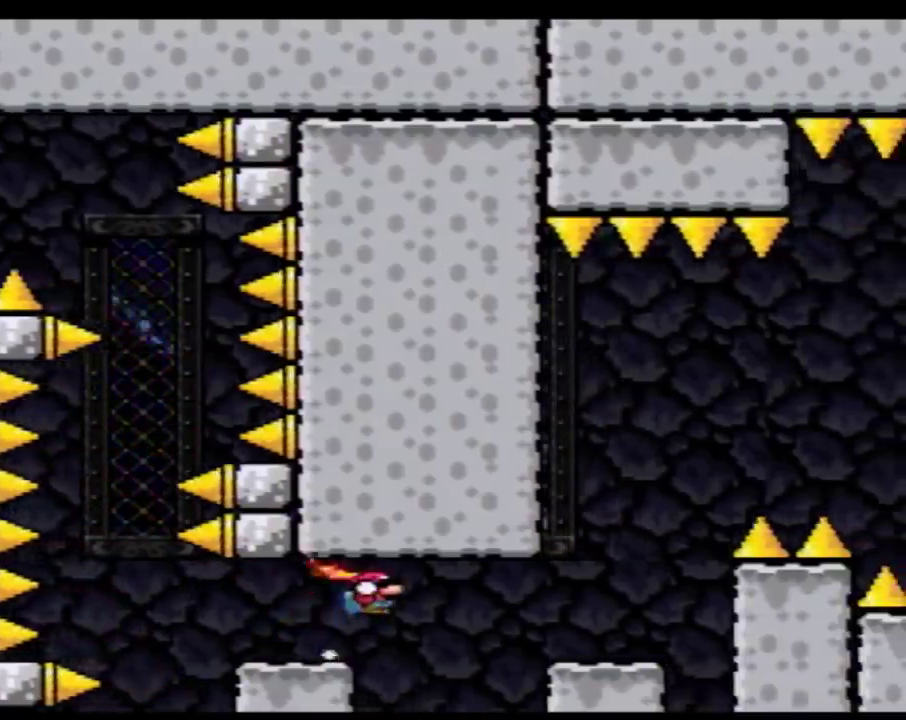
Gameplay with a controller (Nintendo layout); each line is a JSON object with the inputs held at the frame after it. "events" lists button and stick changes between this image and that frame as [ms after this image, input, new state], when the widget could be followed in between. Not read: B L3 R3.
{"buttons": ["Y", "DPAD_RIGHT"], "events": [[333, "DPAD_DOWN", "down"], [367, "DPAD_RIGHT", "up"], [433, "DPAD_RIGHT", "down"], [467, "DPAD_DOWN", "up"]]}
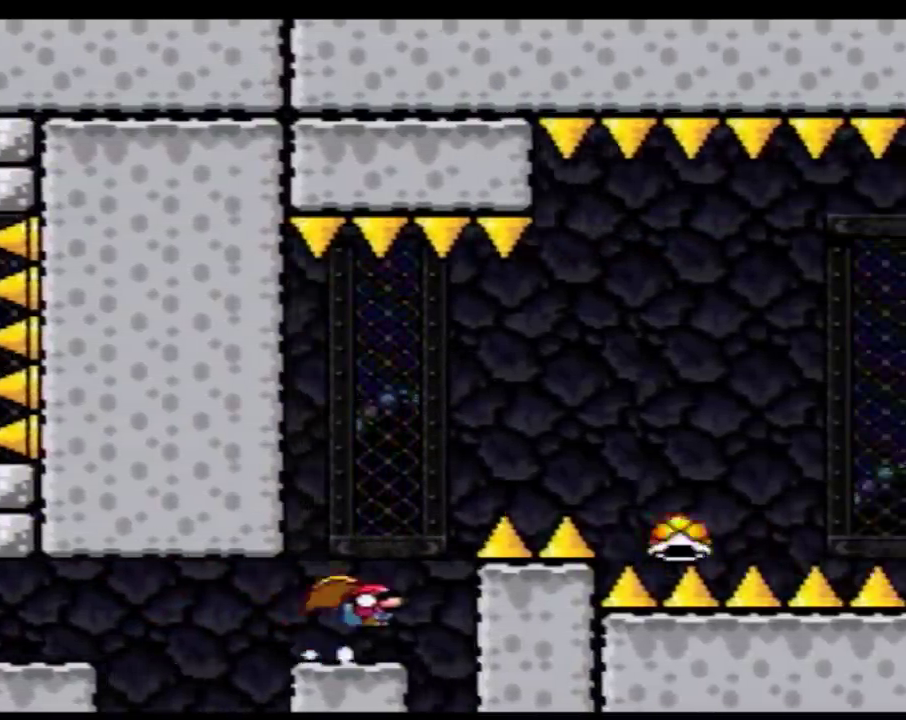
{"buttons": ["Y", "DPAD_RIGHT"], "events": []}
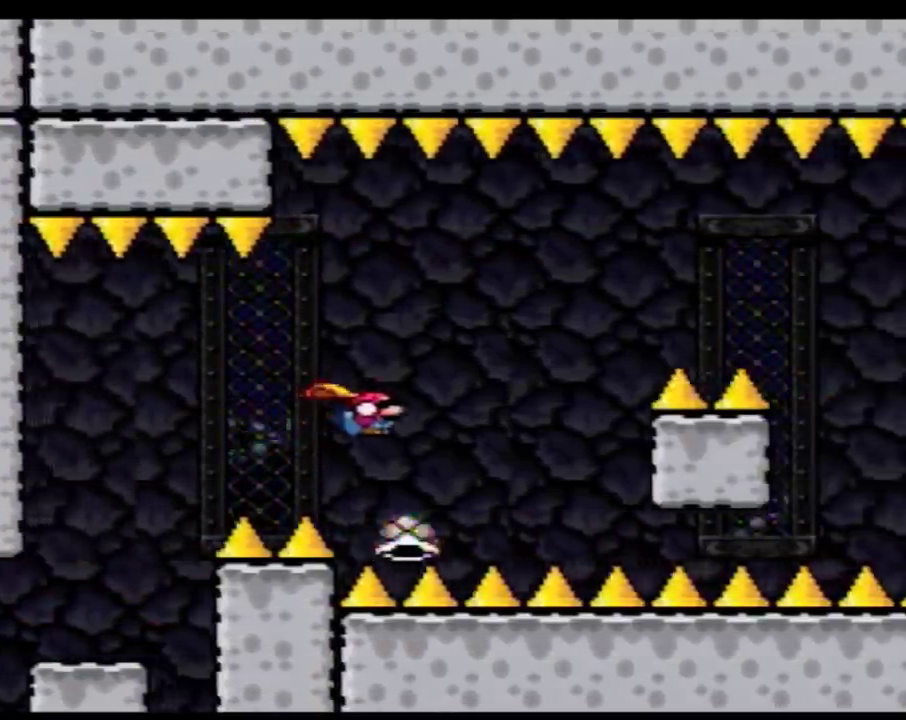
{"buttons": ["Y", "DPAD_RIGHT"], "events": [[83, "DPAD_DOWN", "down"], [117, "DPAD_RIGHT", "up"], [150, "DPAD_DOWN", "up"], [183, "DPAD_RIGHT", "down"]]}
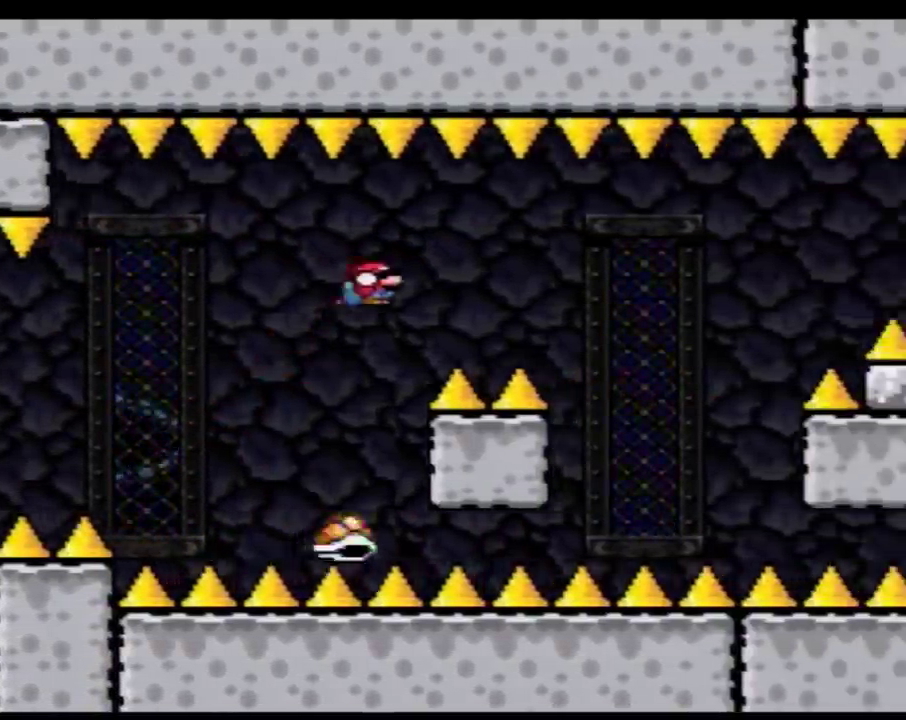
{"buttons": ["Y"], "events": [[400, "DPAD_RIGHT", "up"], [433, "DPAD_LEFT", "down"], [500, "DPAD_LEFT", "up"]]}
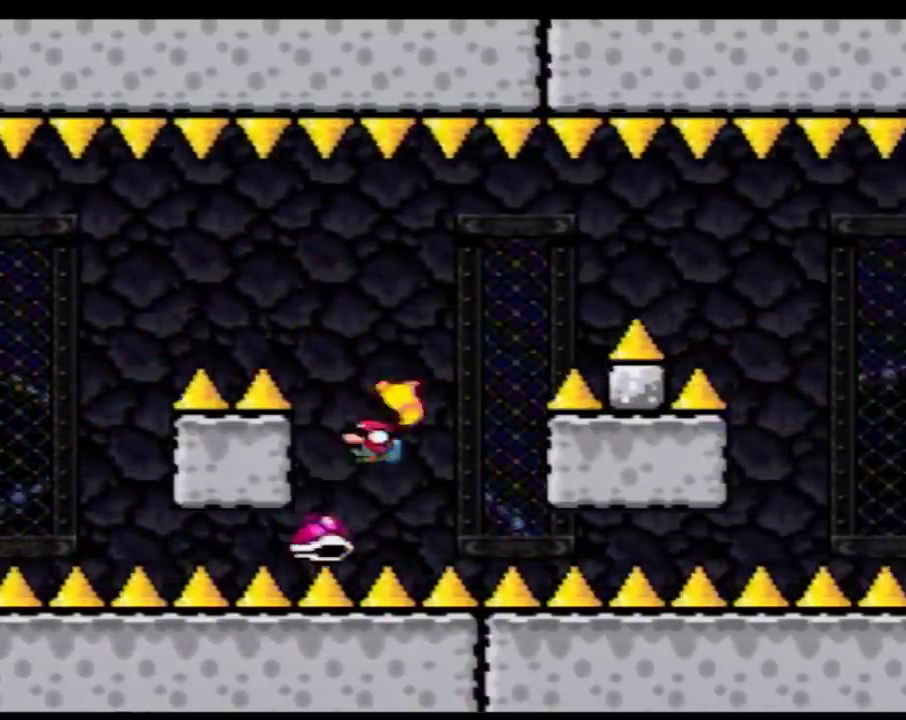
{"buttons": ["Y", "DPAD_RIGHT"], "events": [[17, "DPAD_RIGHT", "down"]]}
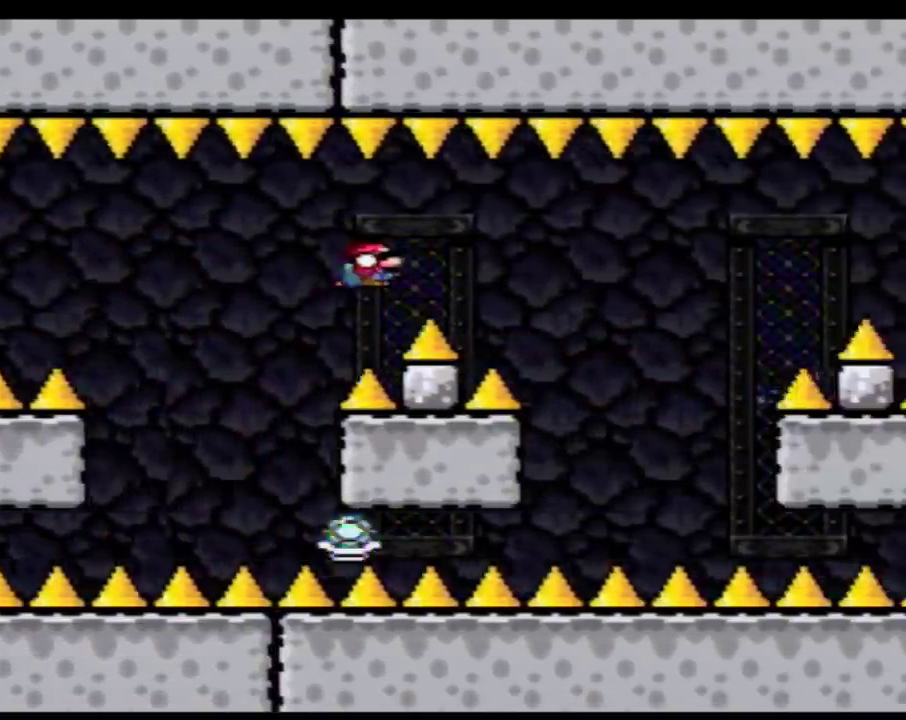
{"buttons": ["Y", "DPAD_RIGHT"], "events": [[400, "DPAD_LEFT", "down"], [400, "DPAD_RIGHT", "up"], [500, "DPAD_LEFT", "up"], [500, "DPAD_RIGHT", "down"]]}
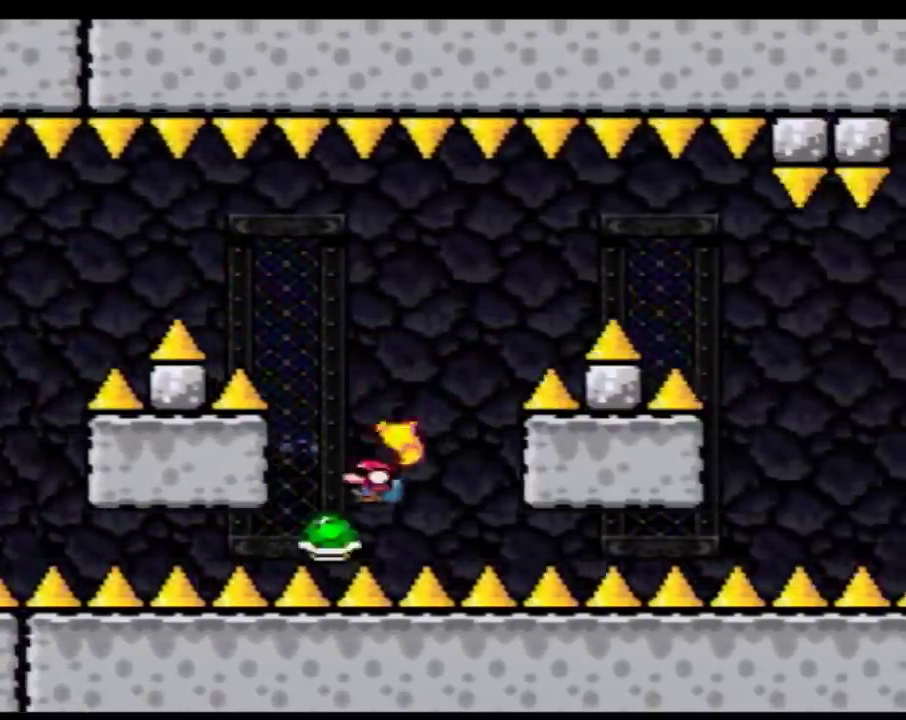
{"buttons": ["Y", "DPAD_RIGHT"], "events": []}
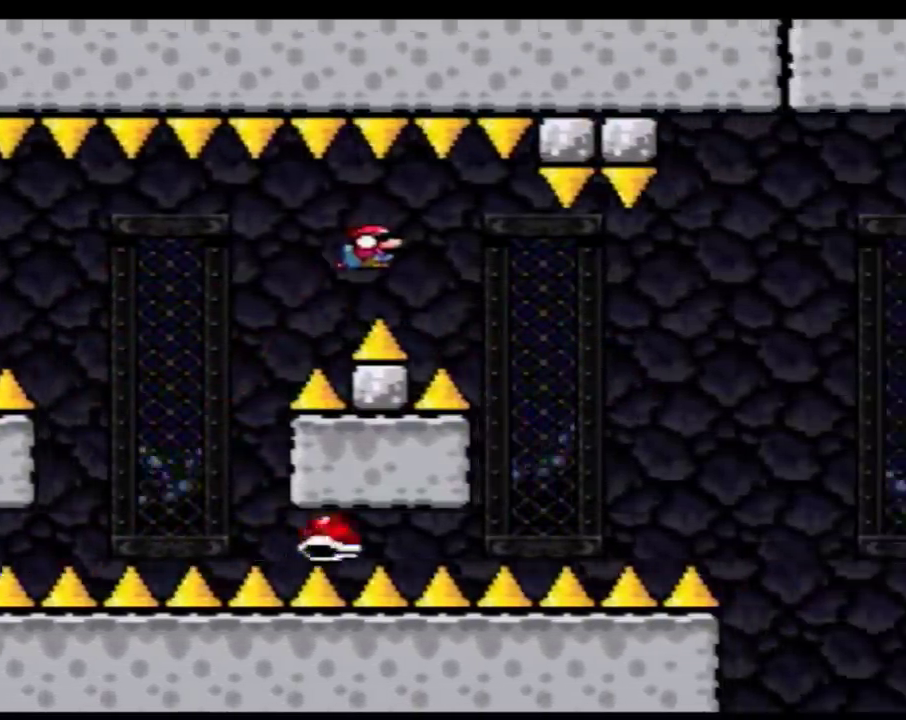
{"buttons": ["Y"], "events": [[400, "DPAD_LEFT", "down"], [400, "DPAD_RIGHT", "up"], [500, "DPAD_LEFT", "up"]]}
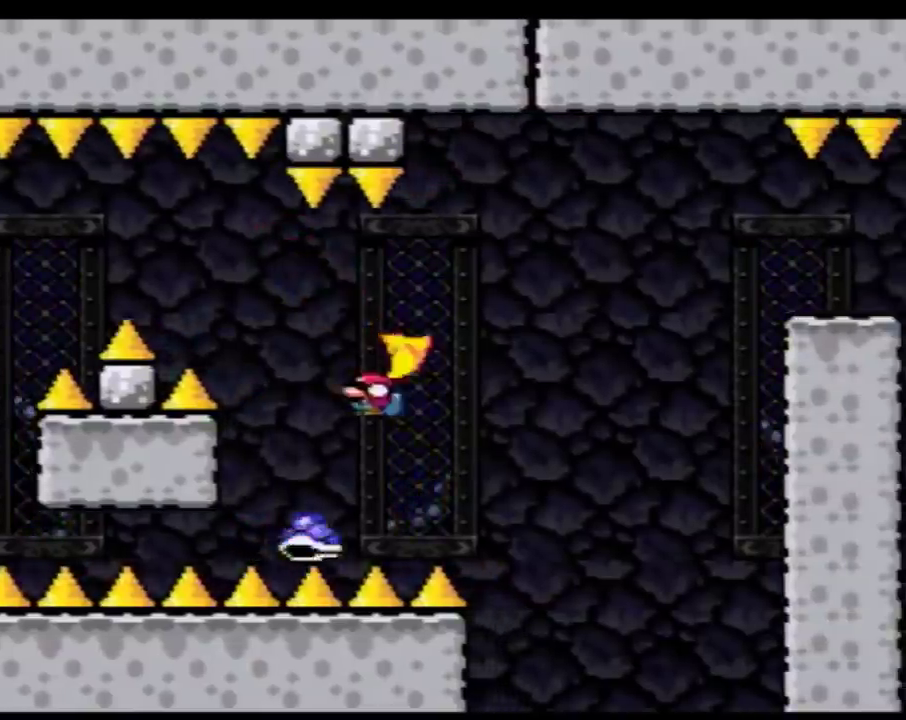
{"buttons": ["Y", "DPAD_RIGHT"], "events": [[17, "DPAD_RIGHT", "down"]]}
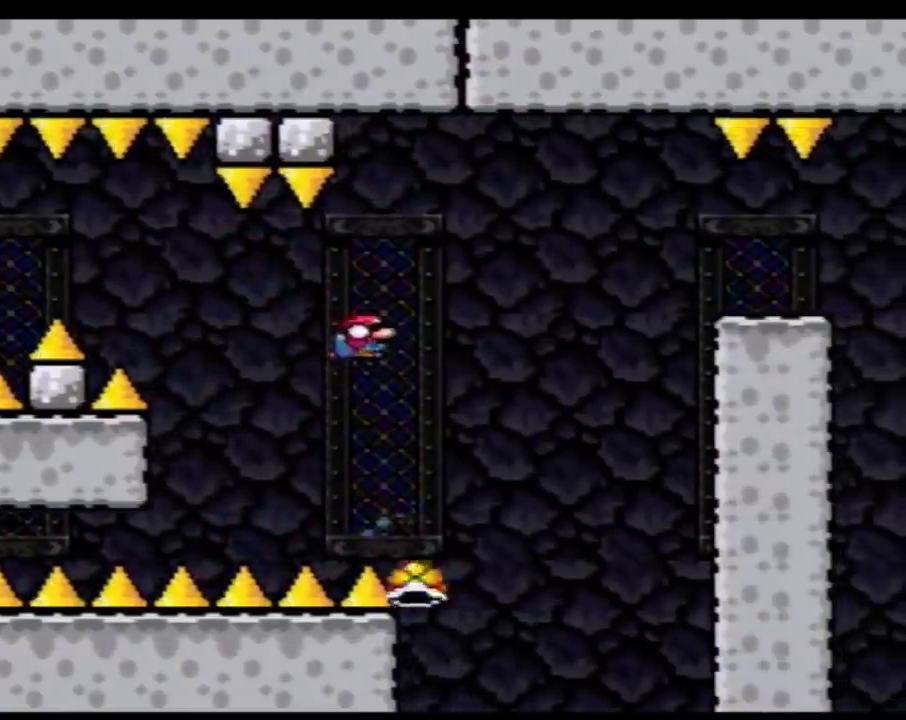
{"buttons": ["Y", "DPAD_RIGHT"], "events": []}
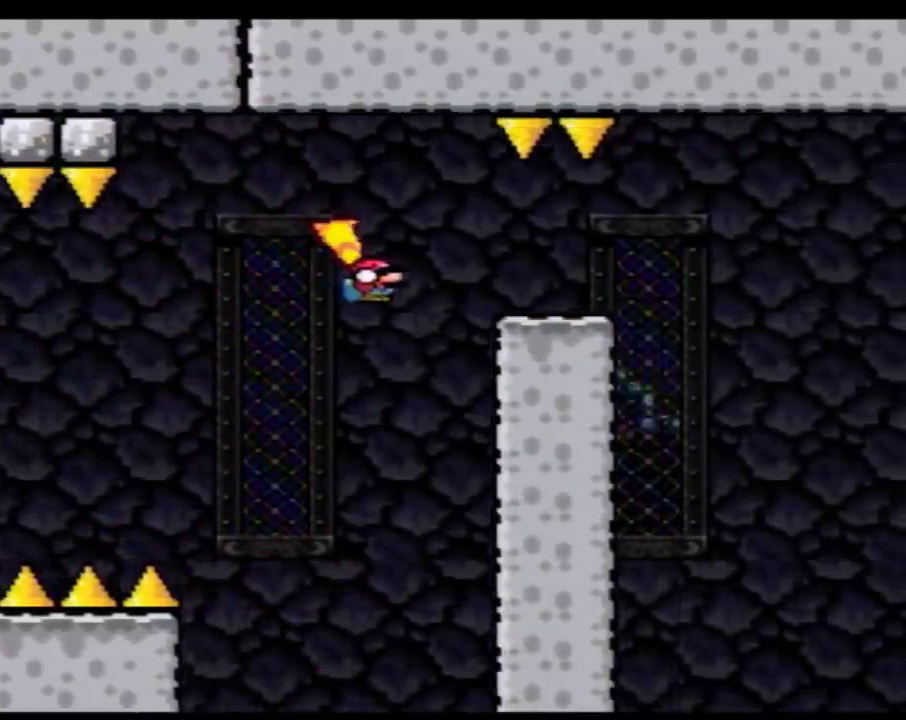
{"buttons": ["DPAD_RIGHT"], "events": [[300, "DPAD_RIGHT", "up"], [333, "DPAD_LEFT", "down"], [433, "DPAD_LEFT", "up"], [433, "Y", "up"], [467, "DPAD_RIGHT", "down"]]}
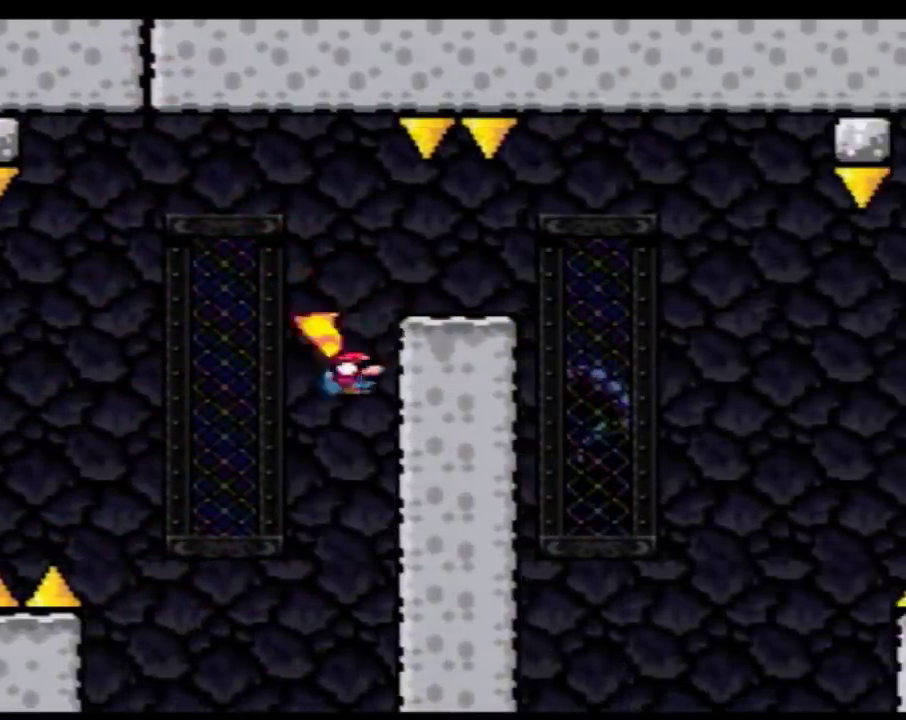
{"buttons": [], "events": [[33, "DPAD_RIGHT", "up"]]}
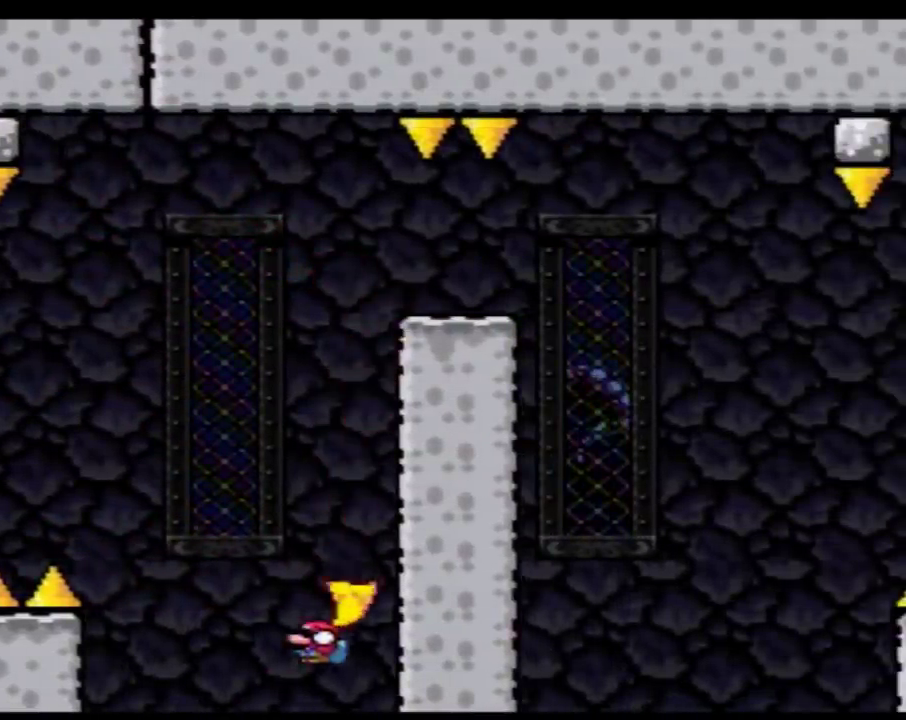
{"buttons": [], "events": []}
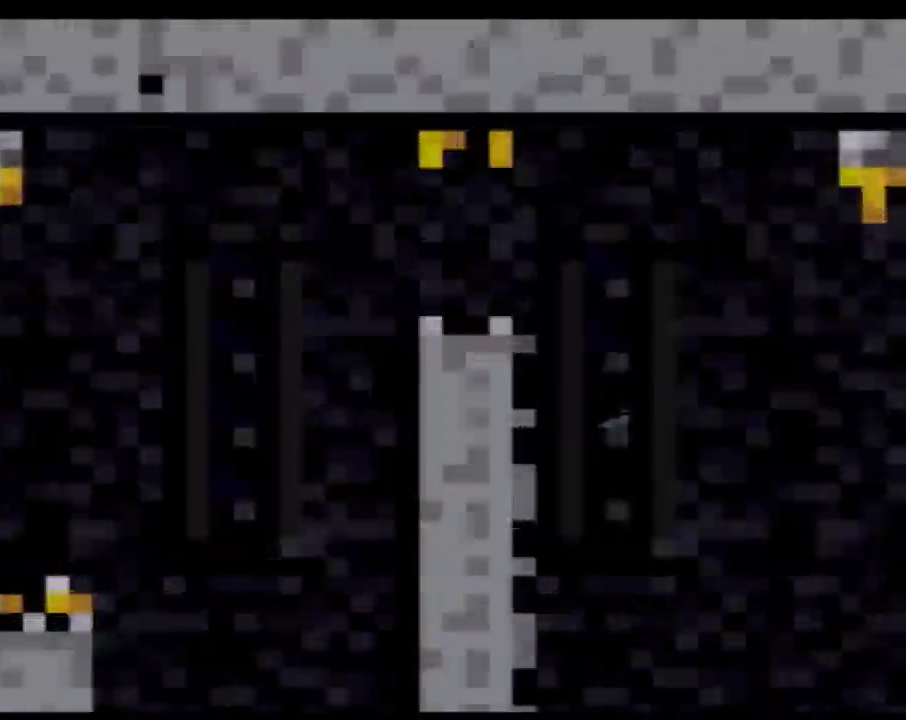
{"buttons": [], "events": []}
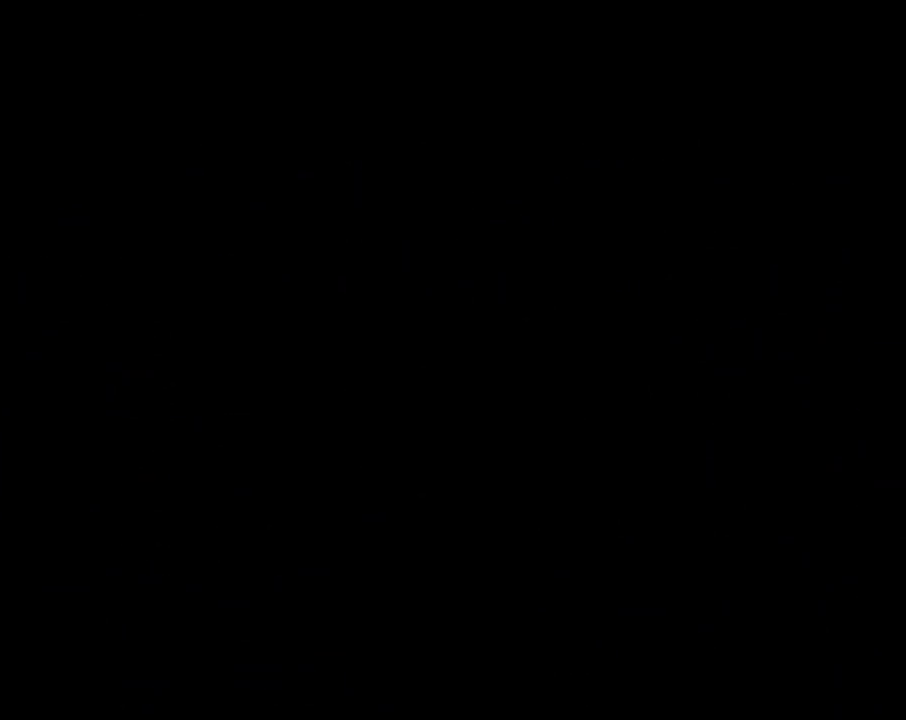
{"buttons": [], "events": []}
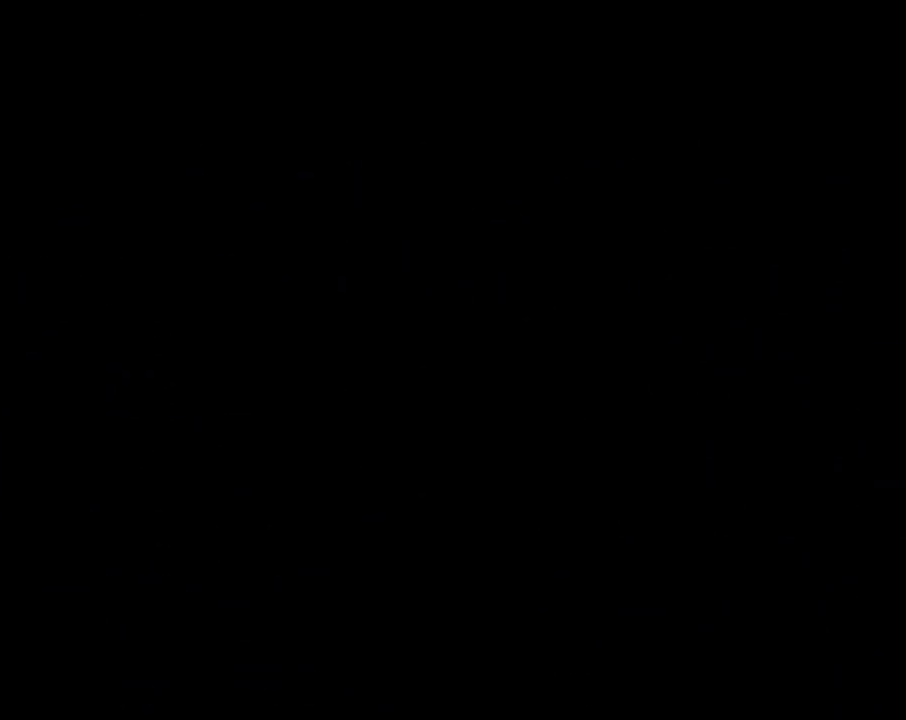
{"buttons": [], "events": []}
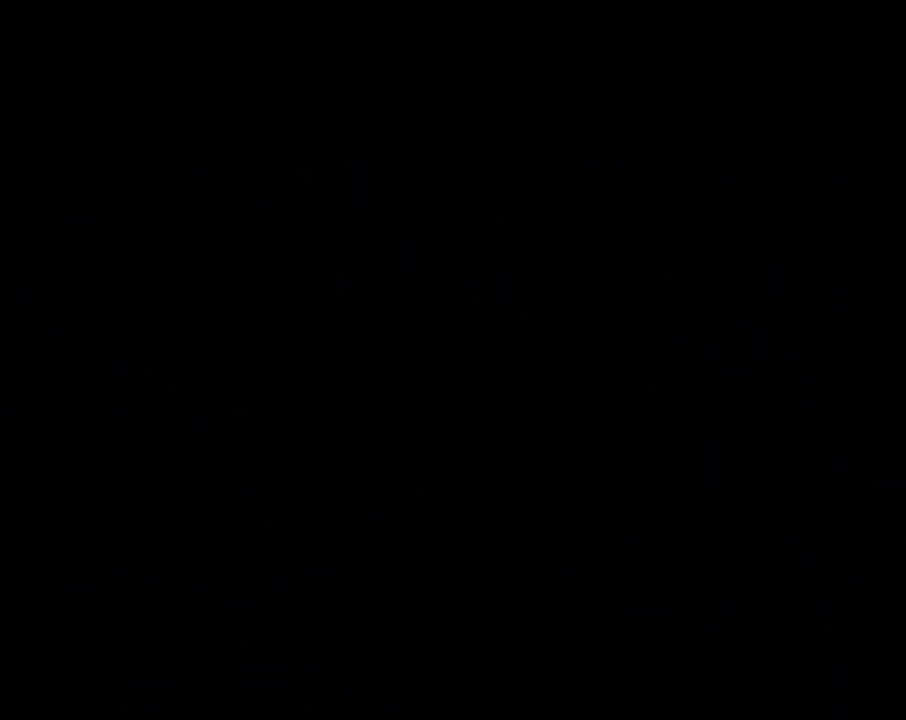
{"buttons": ["Y"], "events": [[300, "Y", "down"]]}
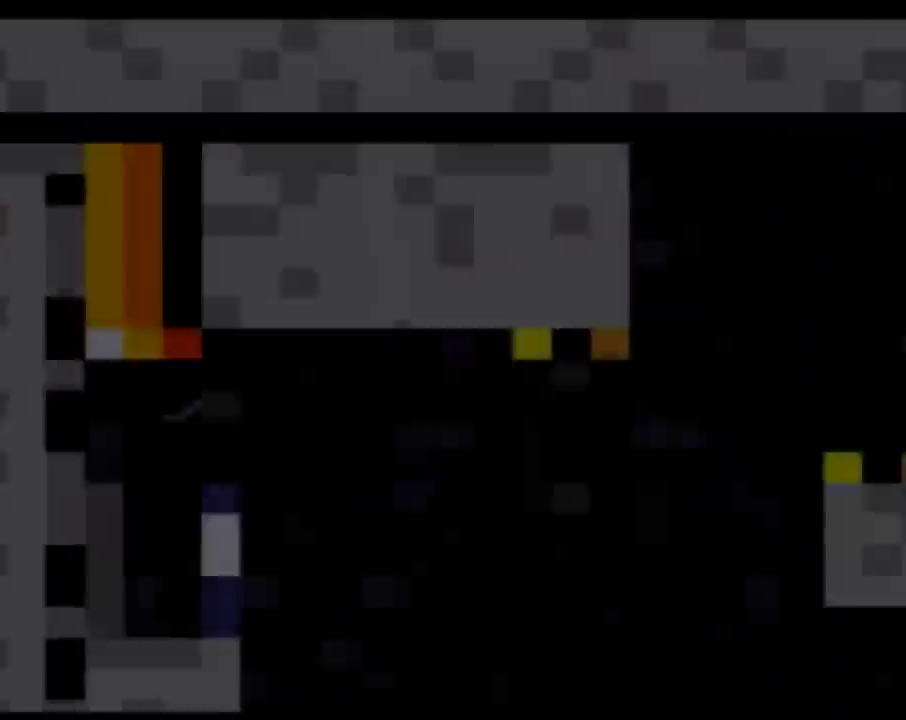
{"buttons": ["Y"], "events": []}
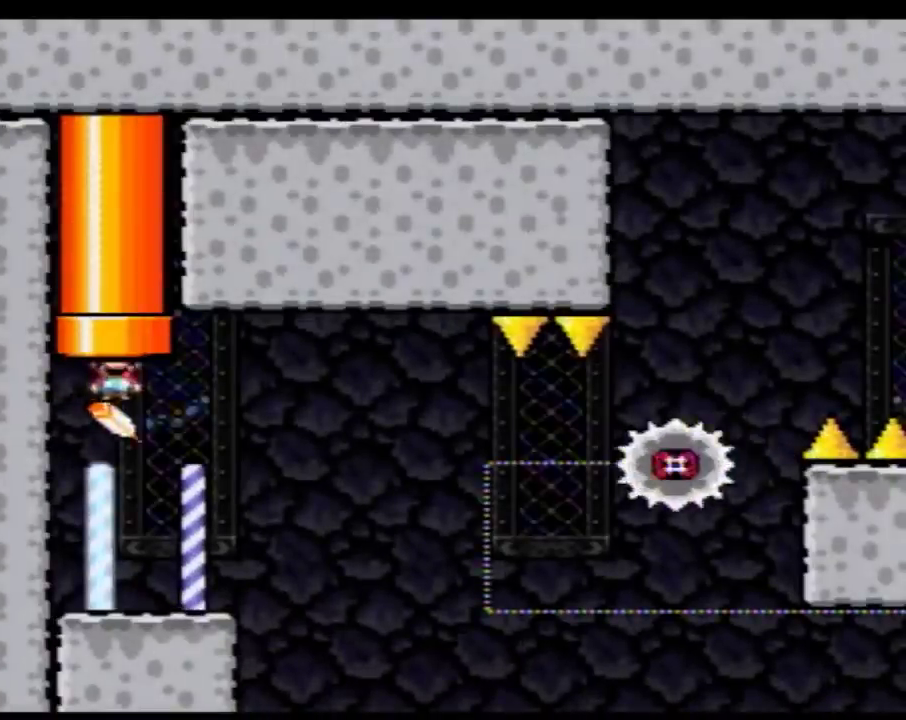
{"buttons": ["Y"], "events": []}
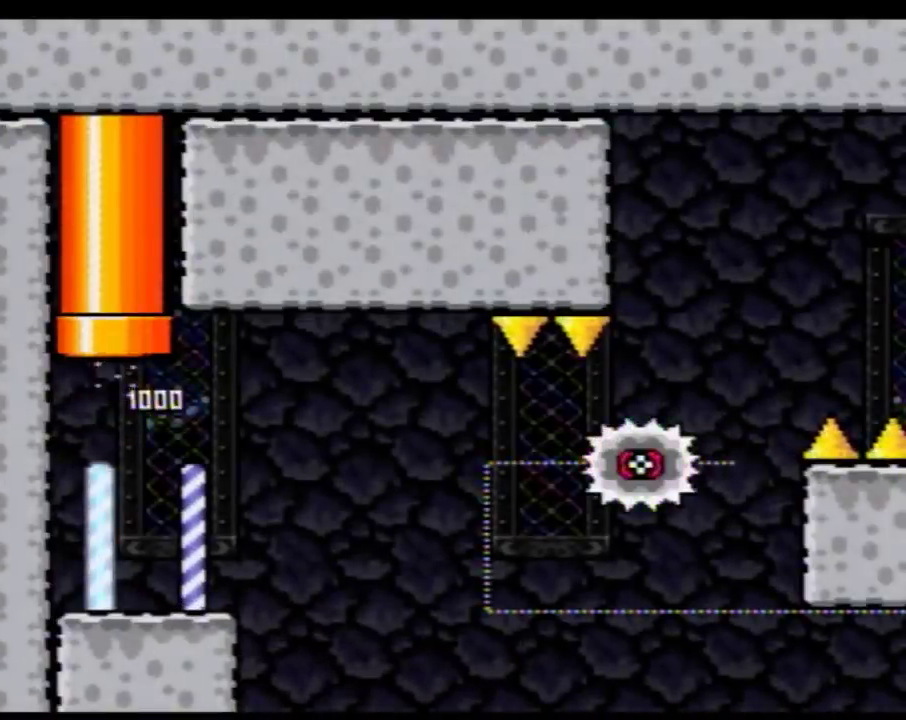
{"buttons": ["A", "Y", "DPAD_RIGHT"], "events": [[217, "DPAD_RIGHT", "down"], [367, "A", "down"]]}
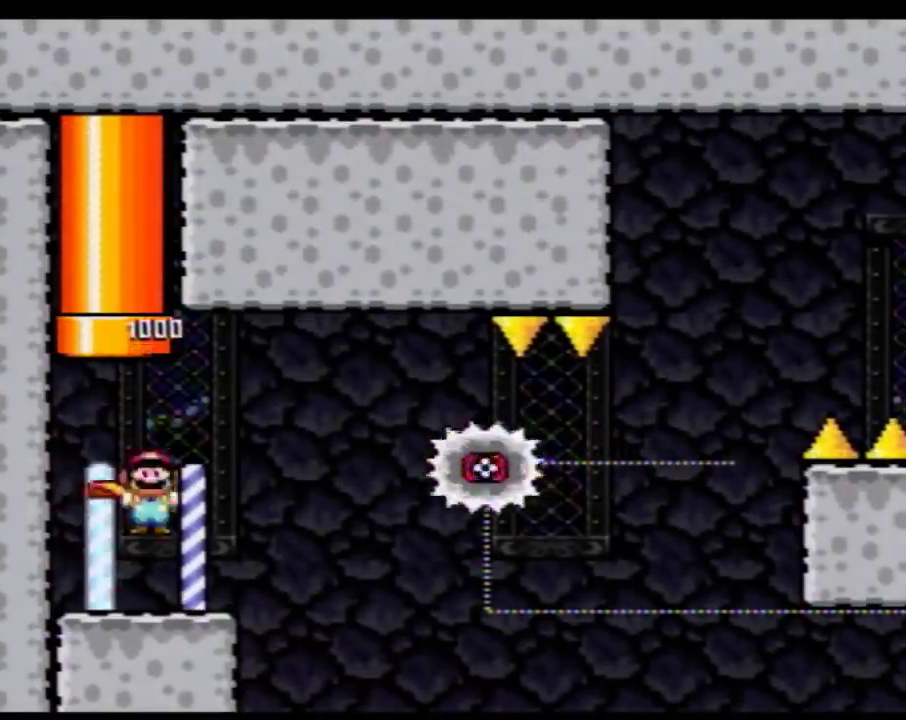
{"buttons": ["A", "Y", "DPAD_RIGHT"], "events": [[50, "DPAD_RIGHT", "up"], [467, "DPAD_RIGHT", "down"]]}
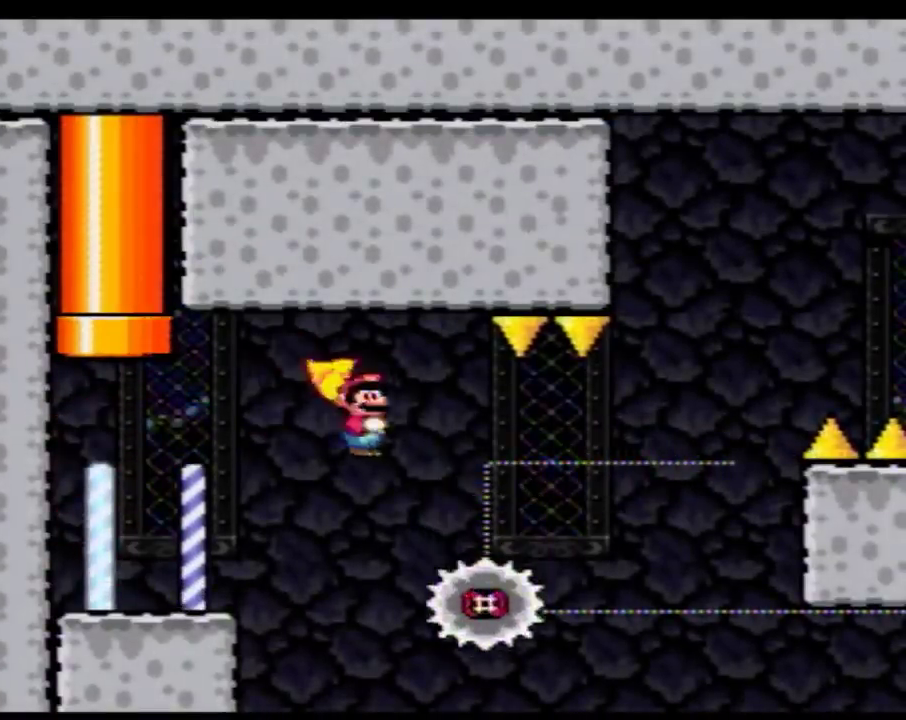
{"buttons": ["A", "Y", "DPAD_RIGHT"], "events": []}
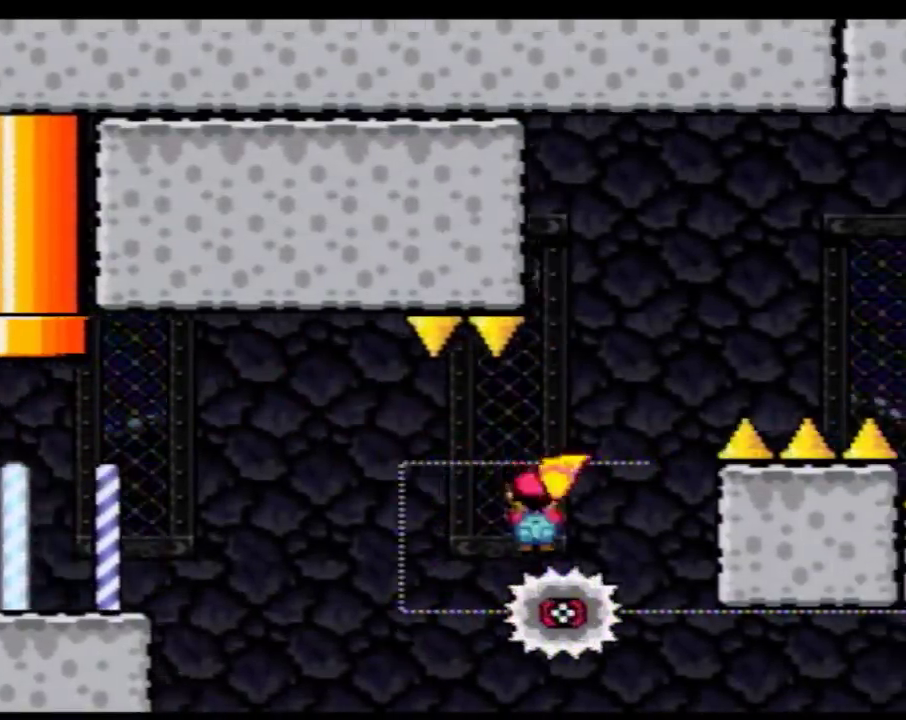
{"buttons": ["A", "Y", "DPAD_RIGHT"], "events": [[17, "DPAD_RIGHT", "up"], [50, "DPAD_LEFT", "down"], [150, "DPAD_LEFT", "up"], [150, "DPAD_RIGHT", "down"]]}
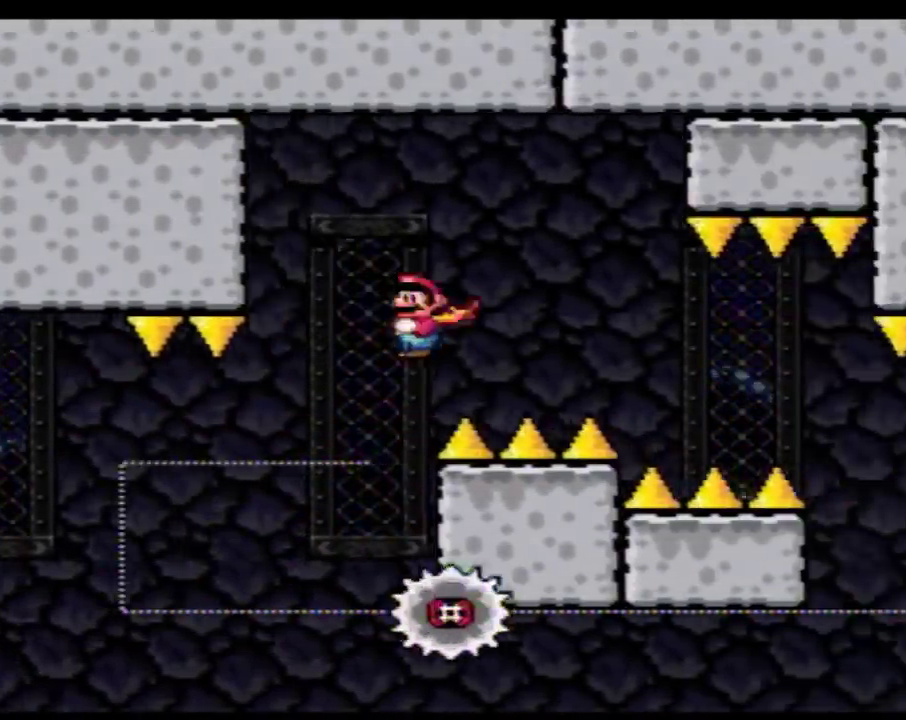
{"buttons": ["A", "Y", "DPAD_RIGHT"], "events": []}
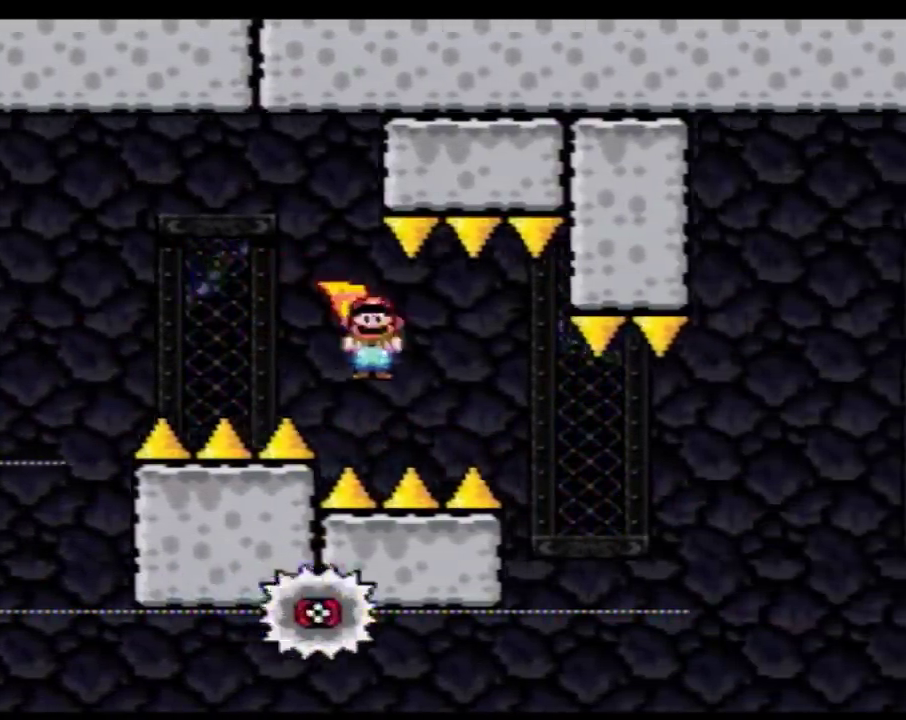
{"buttons": ["A", "Y"], "events": [[217, "DPAD_RIGHT", "up"], [250, "DPAD_LEFT", "down"], [333, "DPAD_LEFT", "up"], [333, "DPAD_RIGHT", "down"], [433, "DPAD_RIGHT", "up"]]}
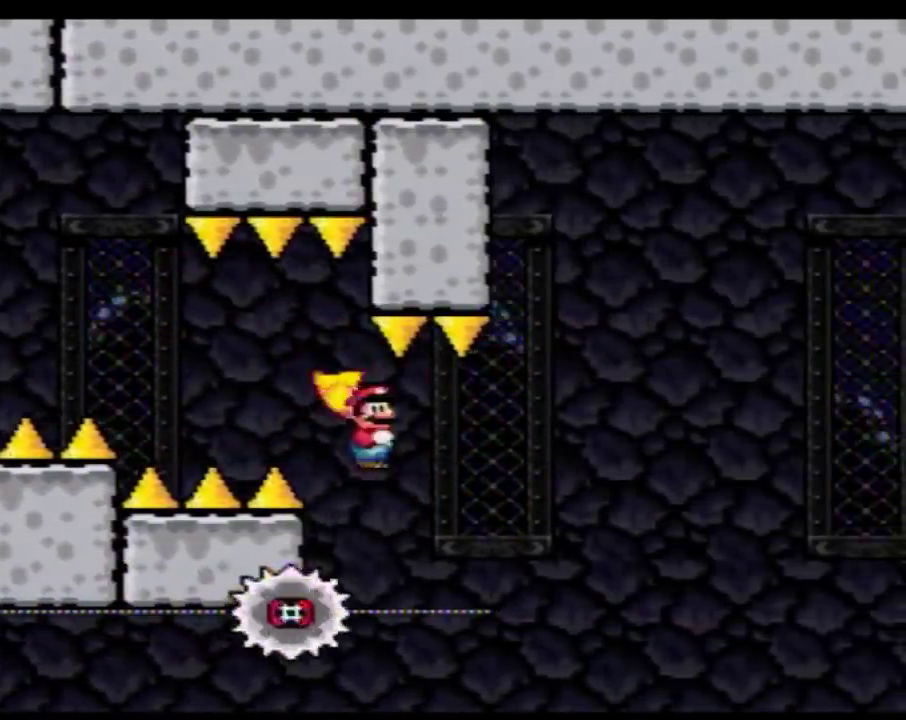
{"buttons": ["A", "Y", "DPAD_RIGHT"], "events": [[300, "DPAD_RIGHT", "down"]]}
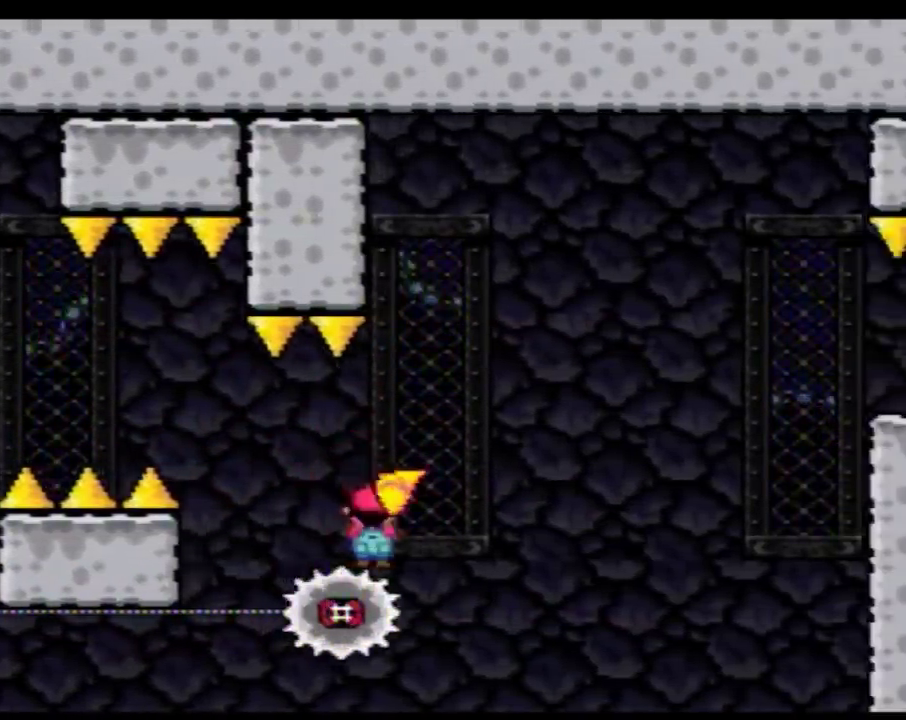
{"buttons": ["A", "Y", "DPAD_RIGHT"], "events": []}
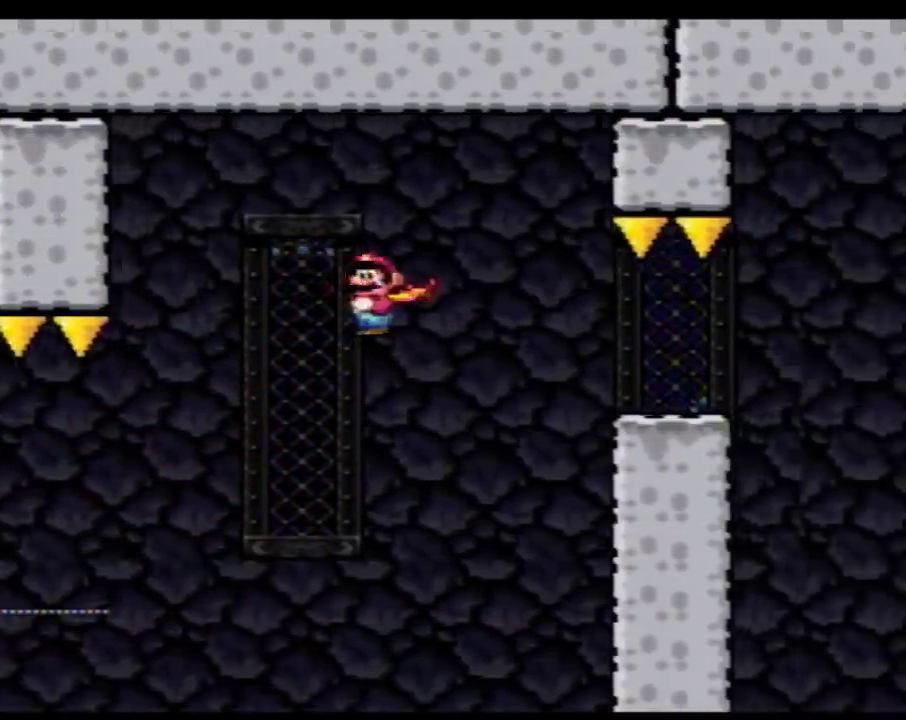
{"buttons": ["Y", "DPAD_RIGHT"], "events": [[300, "A", "up"]]}
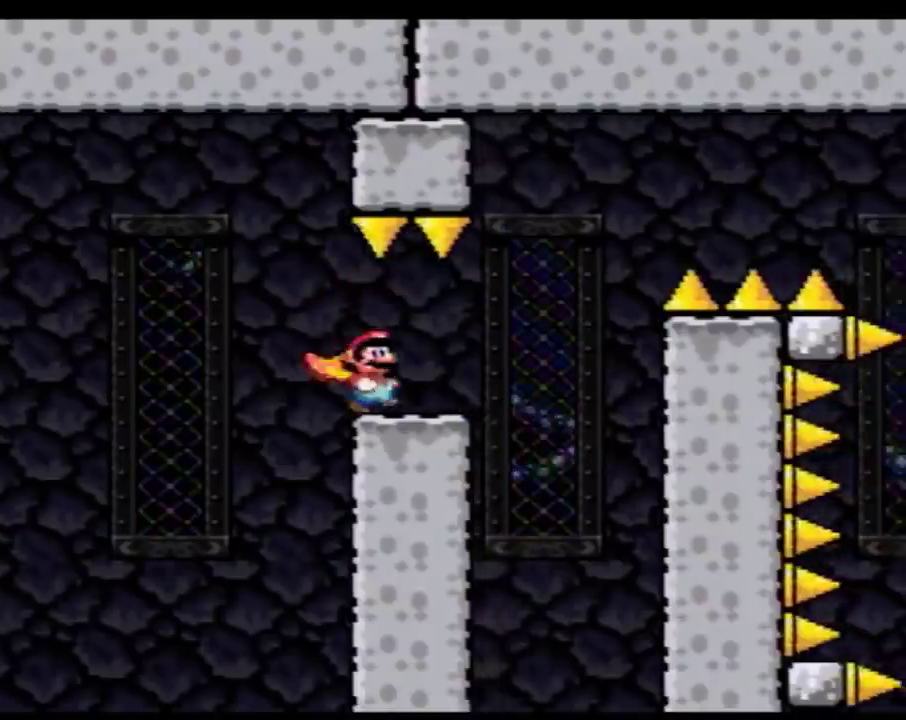
{"buttons": ["Y", "DPAD_RIGHT"], "events": [[117, "DPAD_DOWN", "down"], [250, "DPAD_DOWN", "up"]]}
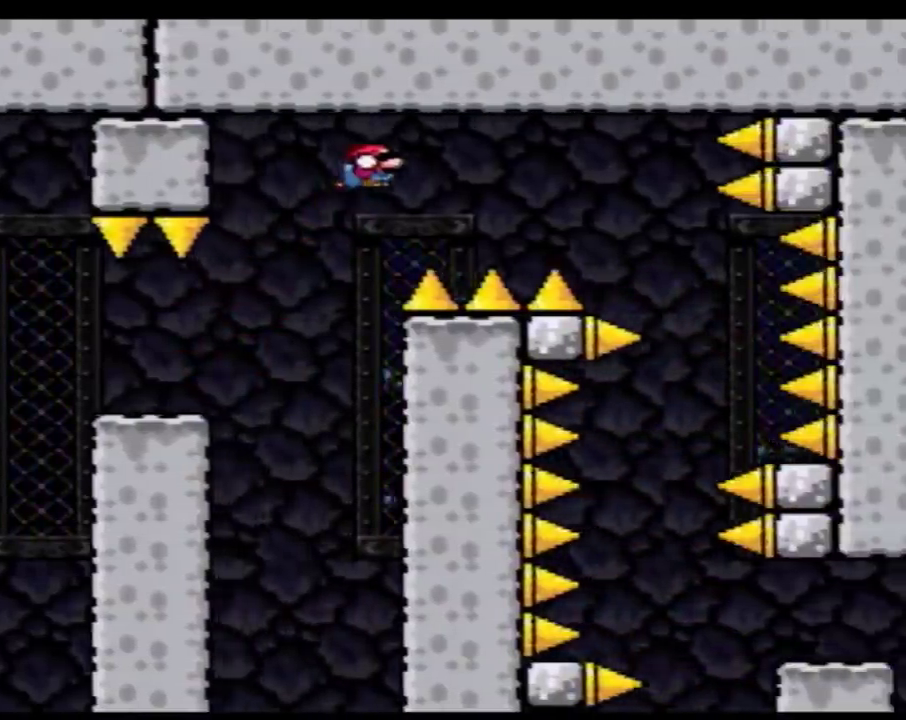
{"buttons": ["Y", "DPAD_RIGHT"], "events": []}